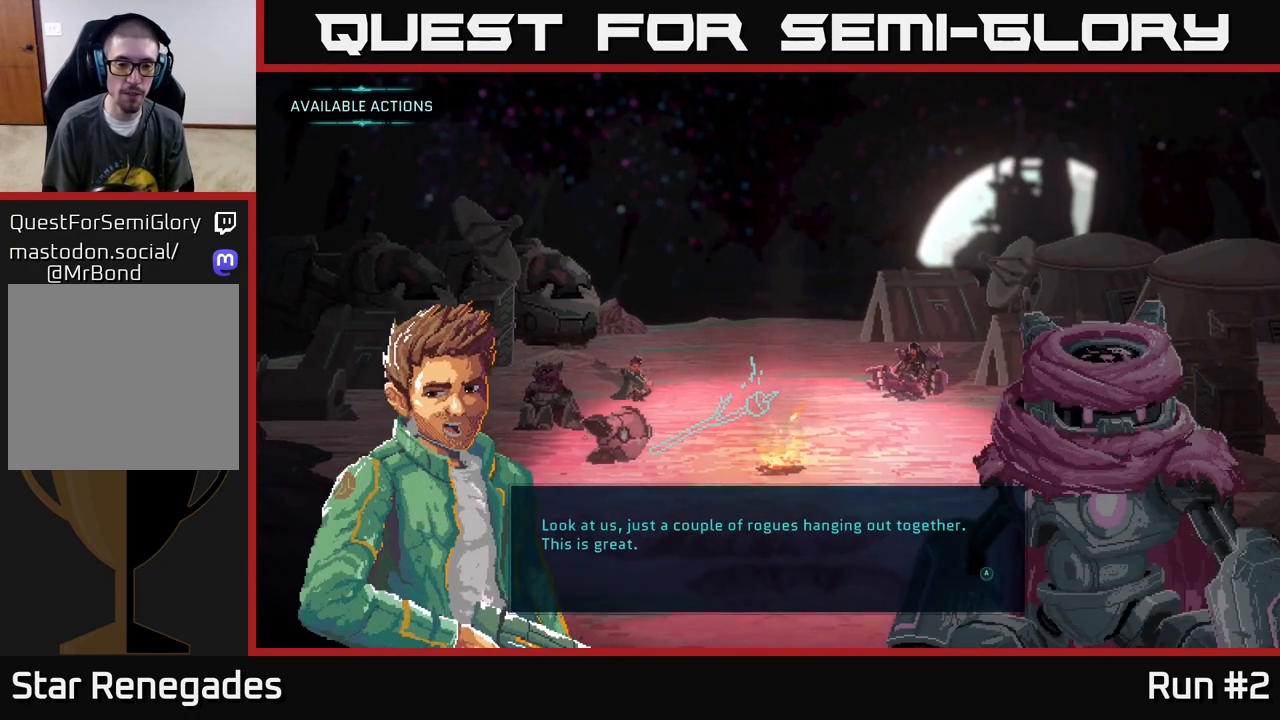
Gameplay with a controller (Xbox layout); each line is a JSON object with the inputs held at the frame after it. "events" lists button and stick changes between this image and that frame as [ms after this image, input, new state], when the widget could be followed in between.
{"buttons": [], "left_stick": "center", "right_stick": "center", "events": [[33, "A", "down"], [250, "A", "up"]]}
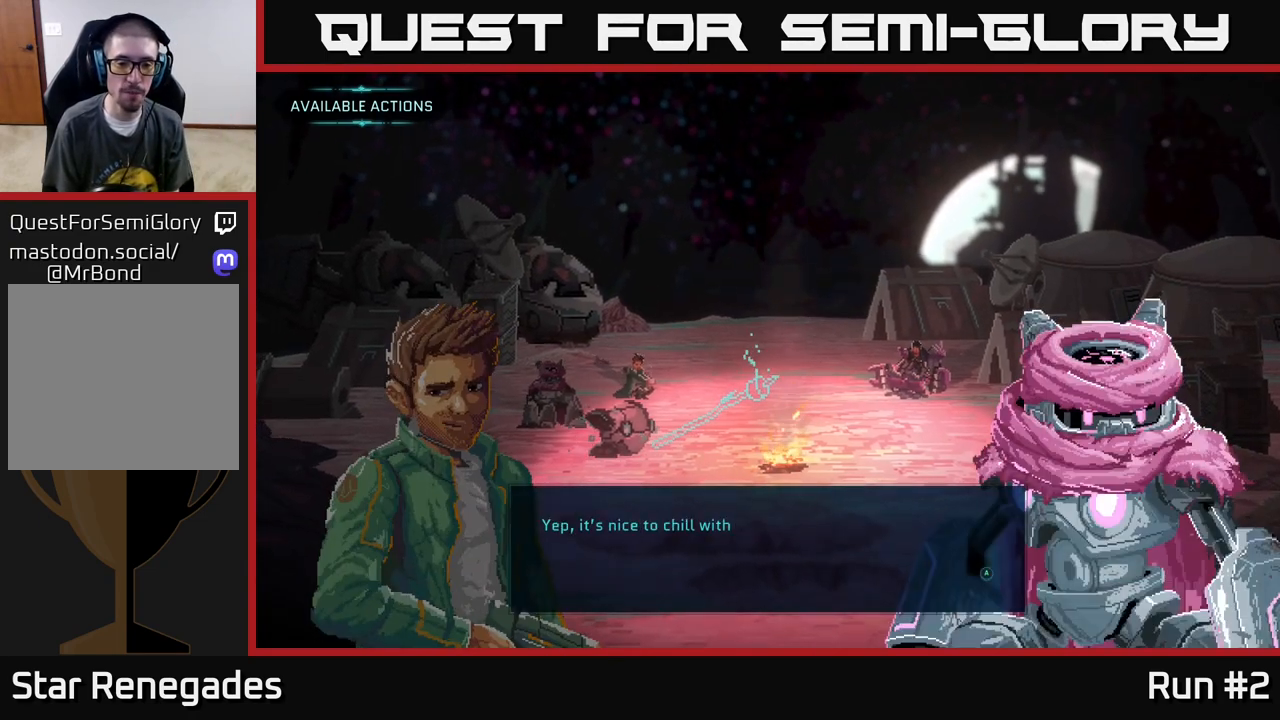
{"buttons": [], "left_stick": "center", "right_stick": "center", "events": []}
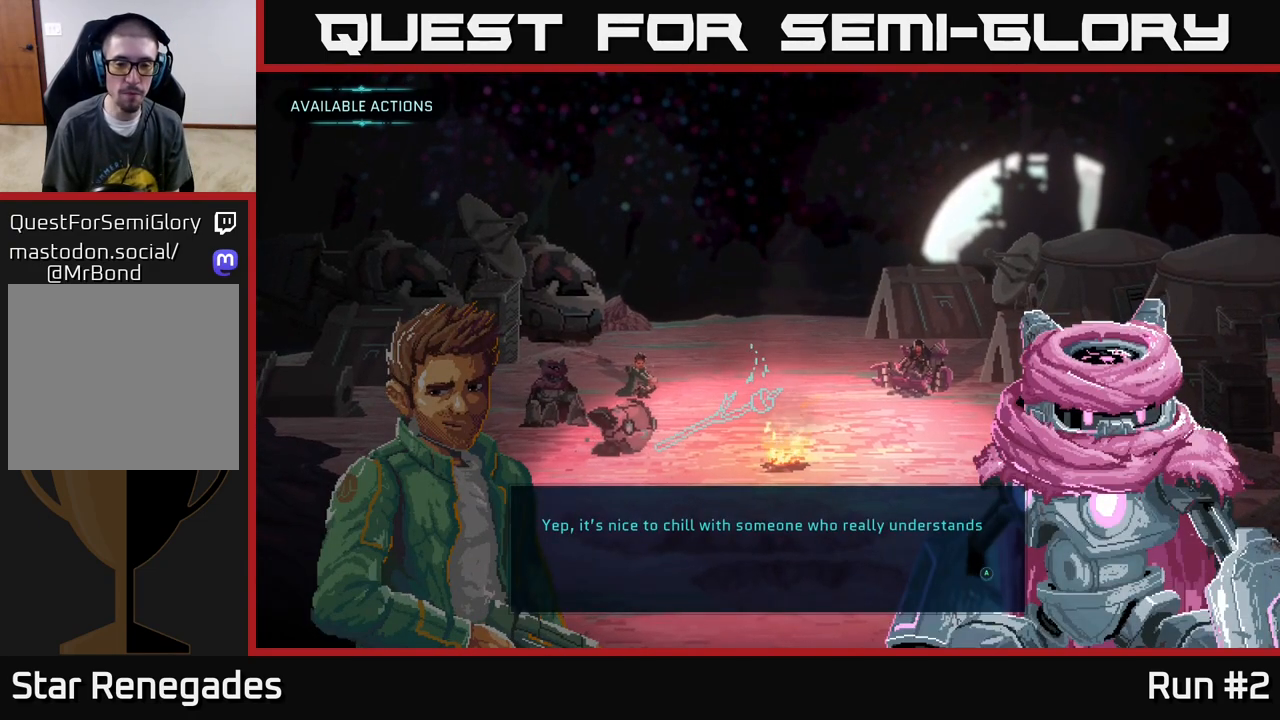
{"buttons": [], "left_stick": "center", "right_stick": "center", "events": []}
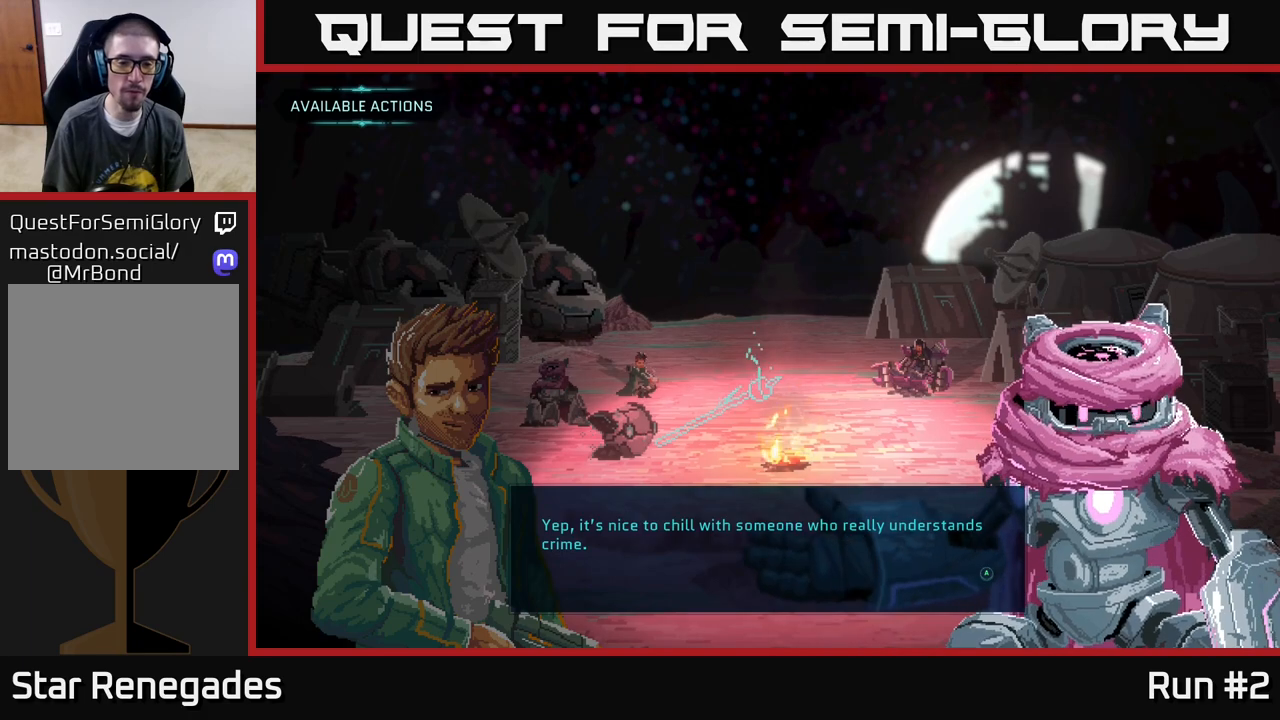
{"buttons": [], "left_stick": "center", "right_stick": "center", "events": [[167, "A", "down"], [350, "A", "up"]]}
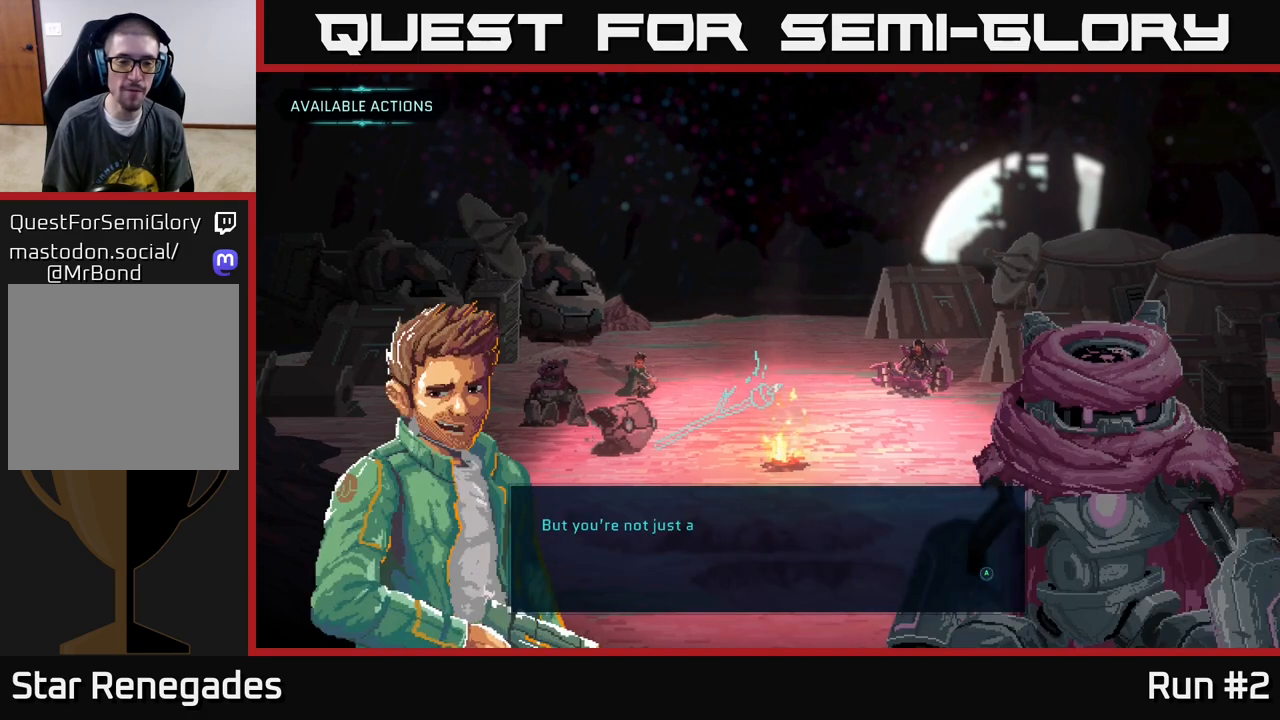
{"buttons": [], "left_stick": "center", "right_stick": "center", "events": []}
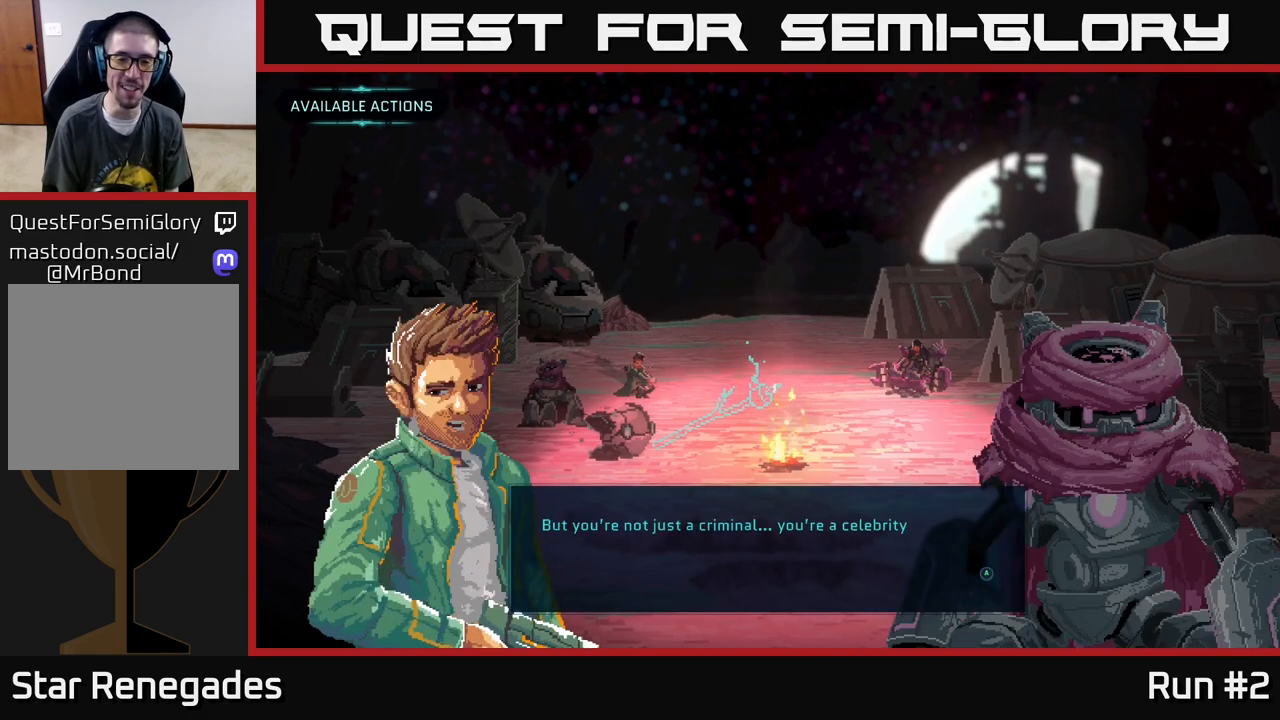
{"buttons": [], "left_stick": "center", "right_stick": "center", "events": []}
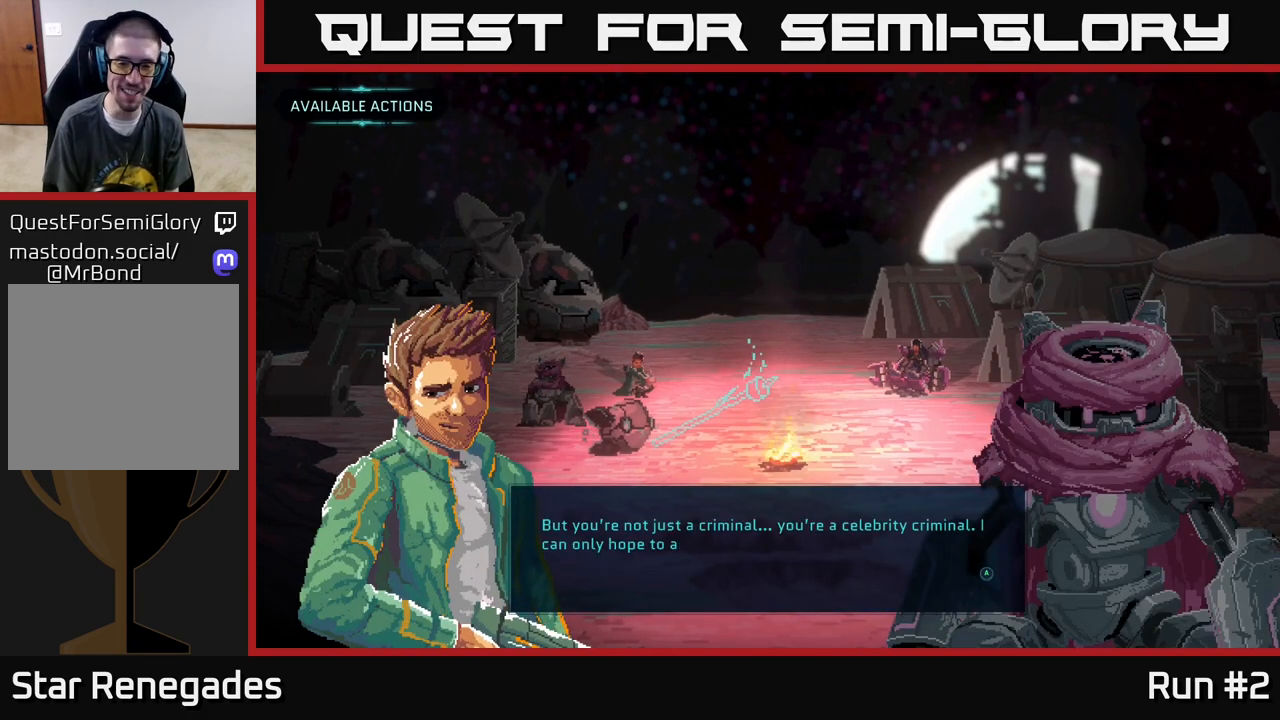
{"buttons": [], "left_stick": "center", "right_stick": "center", "events": []}
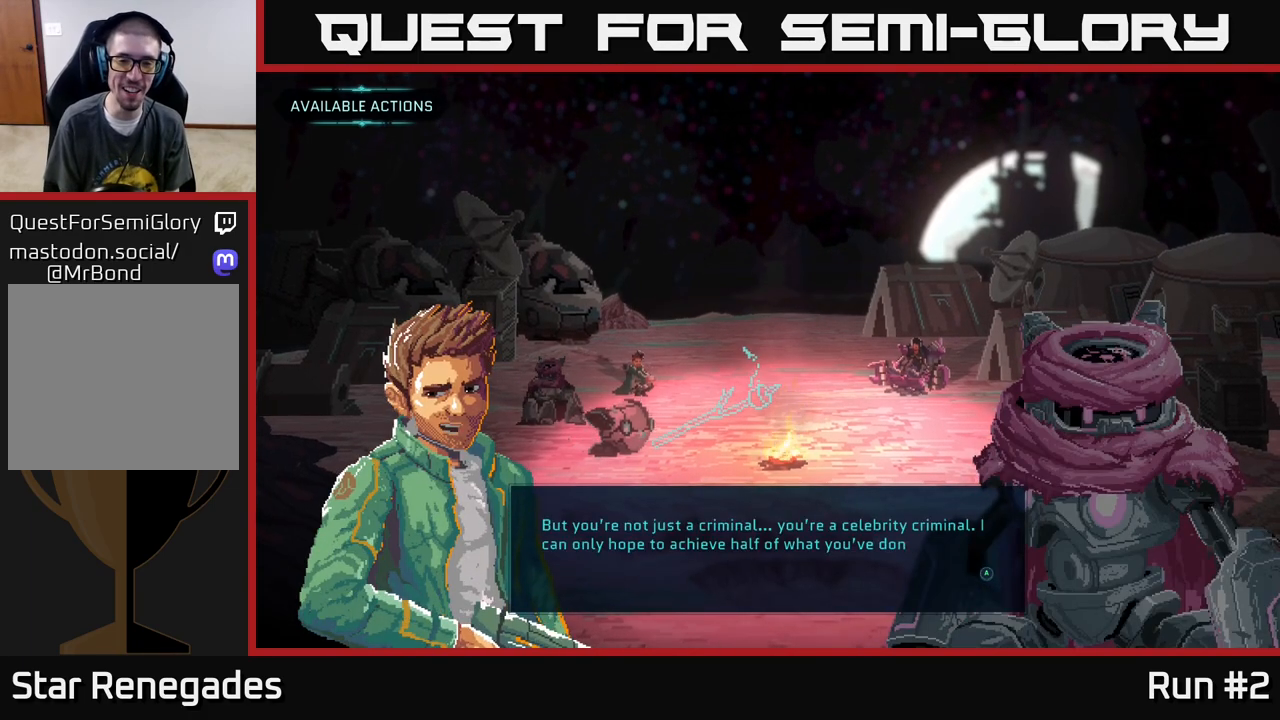
{"buttons": [], "left_stick": "center", "right_stick": "center", "events": []}
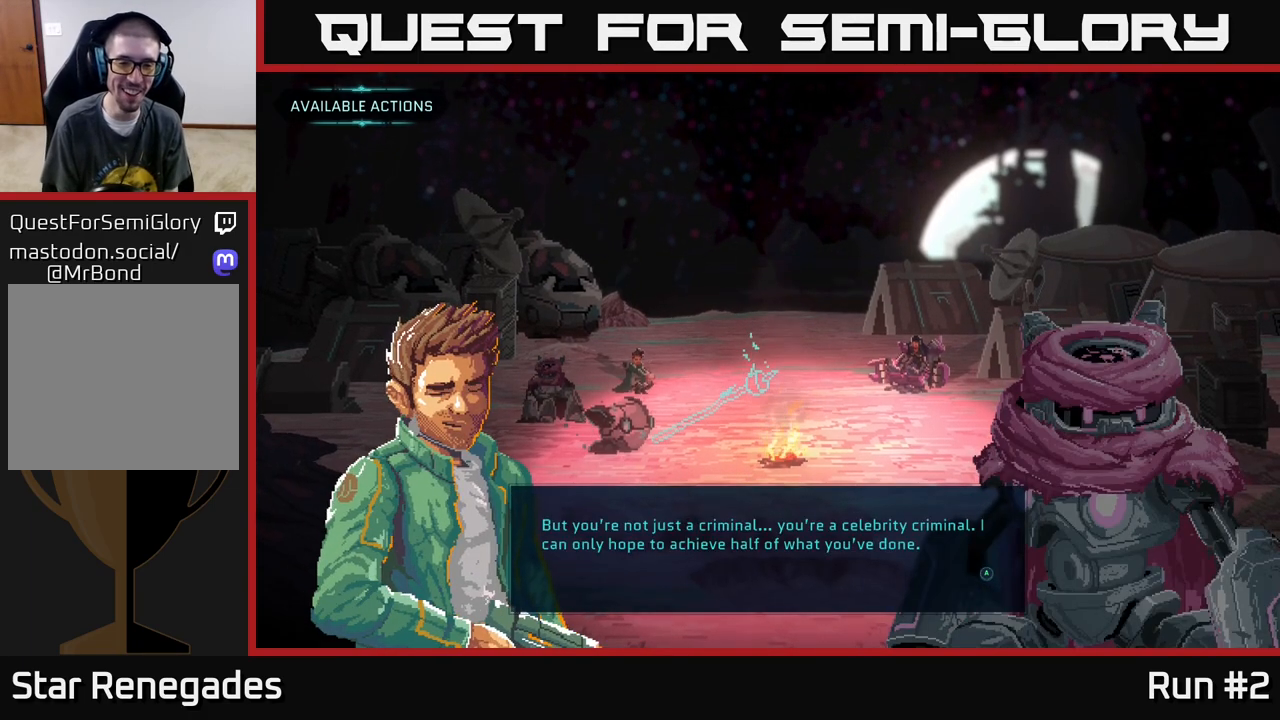
{"buttons": ["A"], "left_stick": "center", "right_stick": "center", "events": [[400, "A", "down"]]}
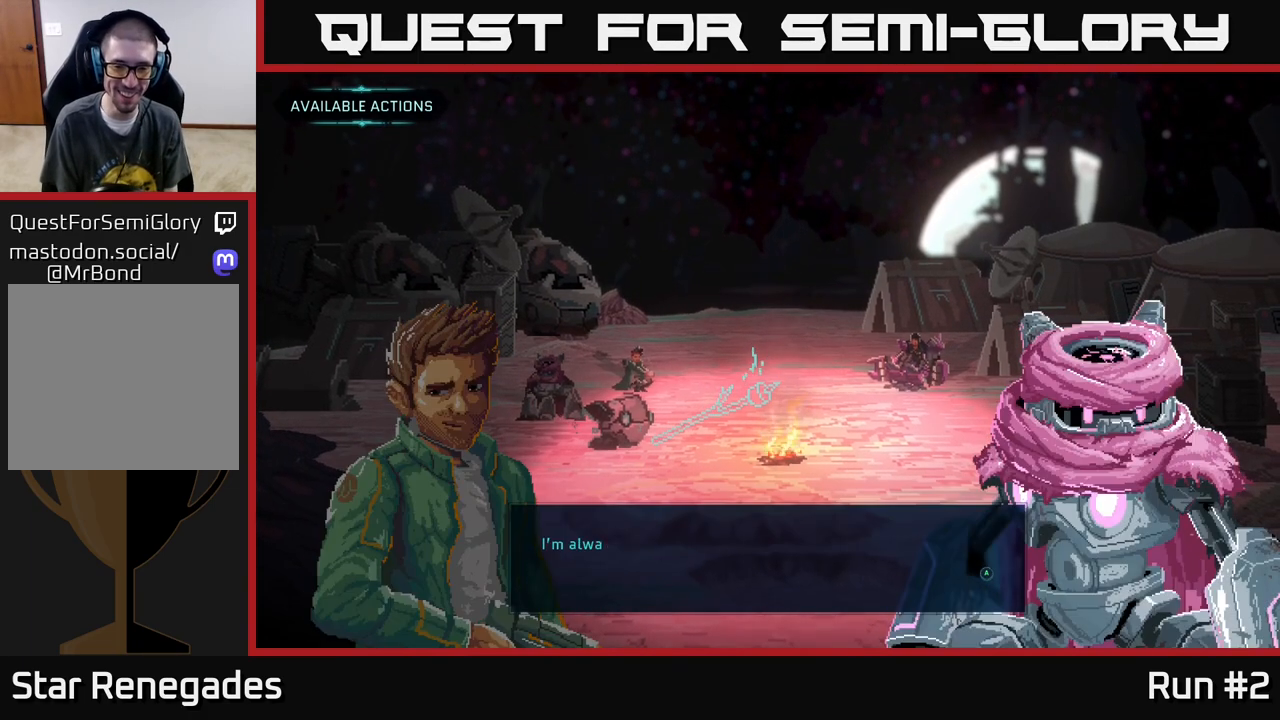
{"buttons": [], "left_stick": "center", "right_stick": "center", "events": [[33, "A", "up"]]}
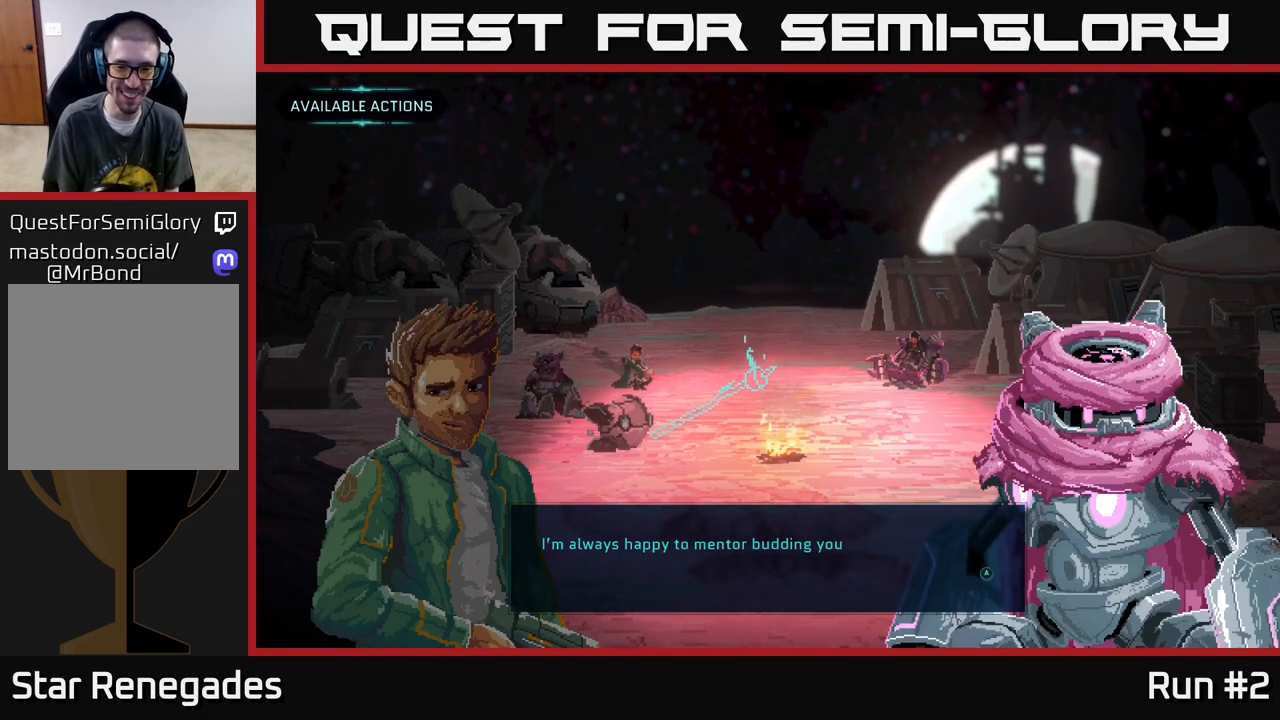
{"buttons": [], "left_stick": "center", "right_stick": "center", "events": []}
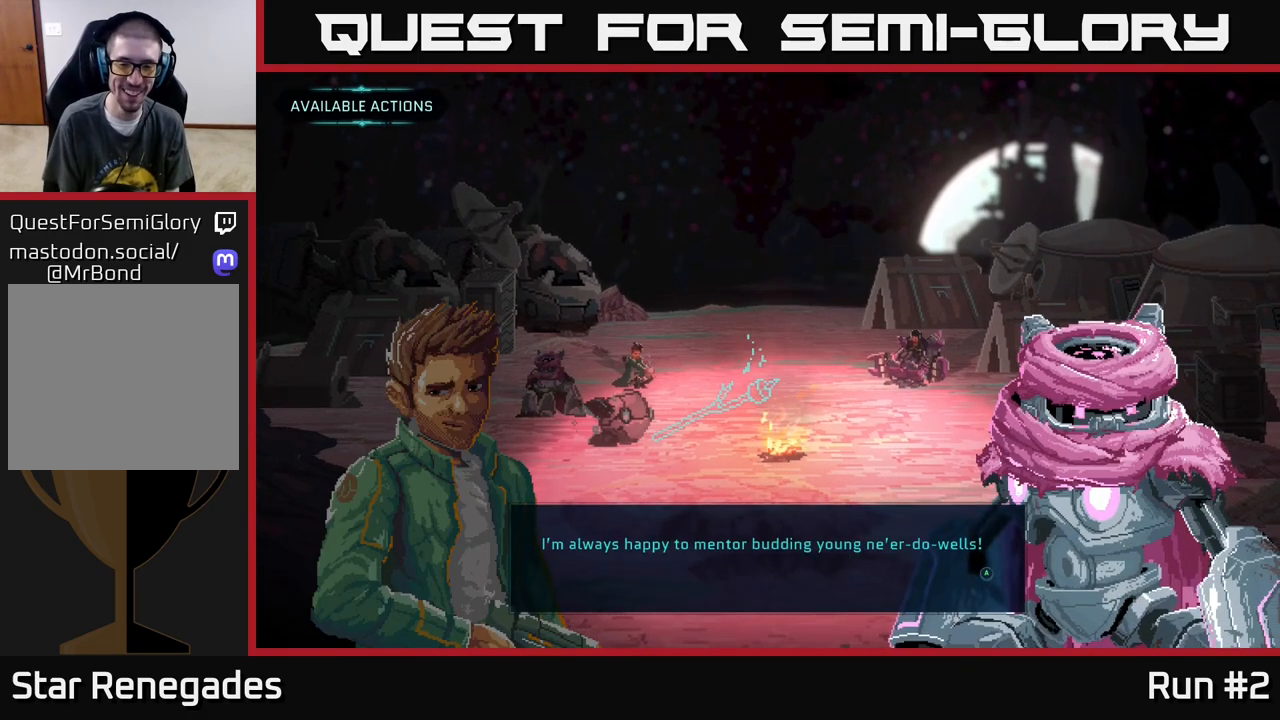
{"buttons": [], "left_stick": "center", "right_stick": "center", "events": []}
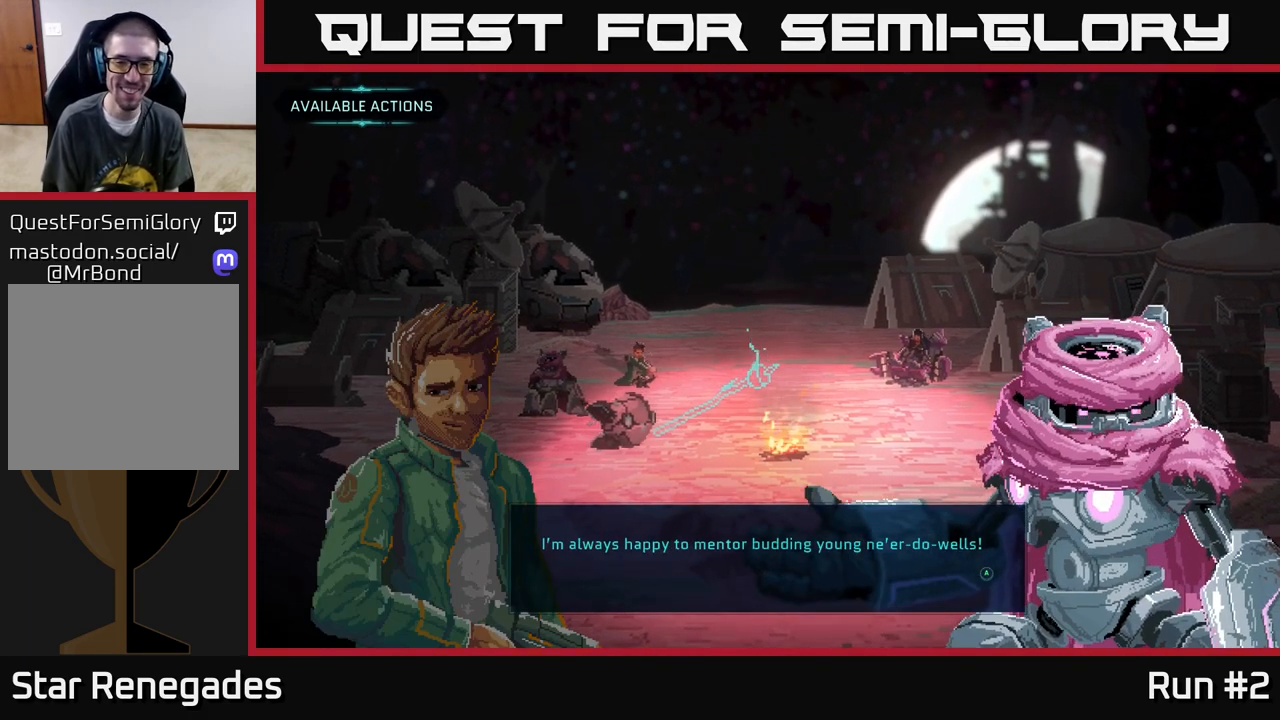
{"buttons": [], "left_stick": "center", "right_stick": "center", "events": [[33, "A", "down"], [200, "A", "up"]]}
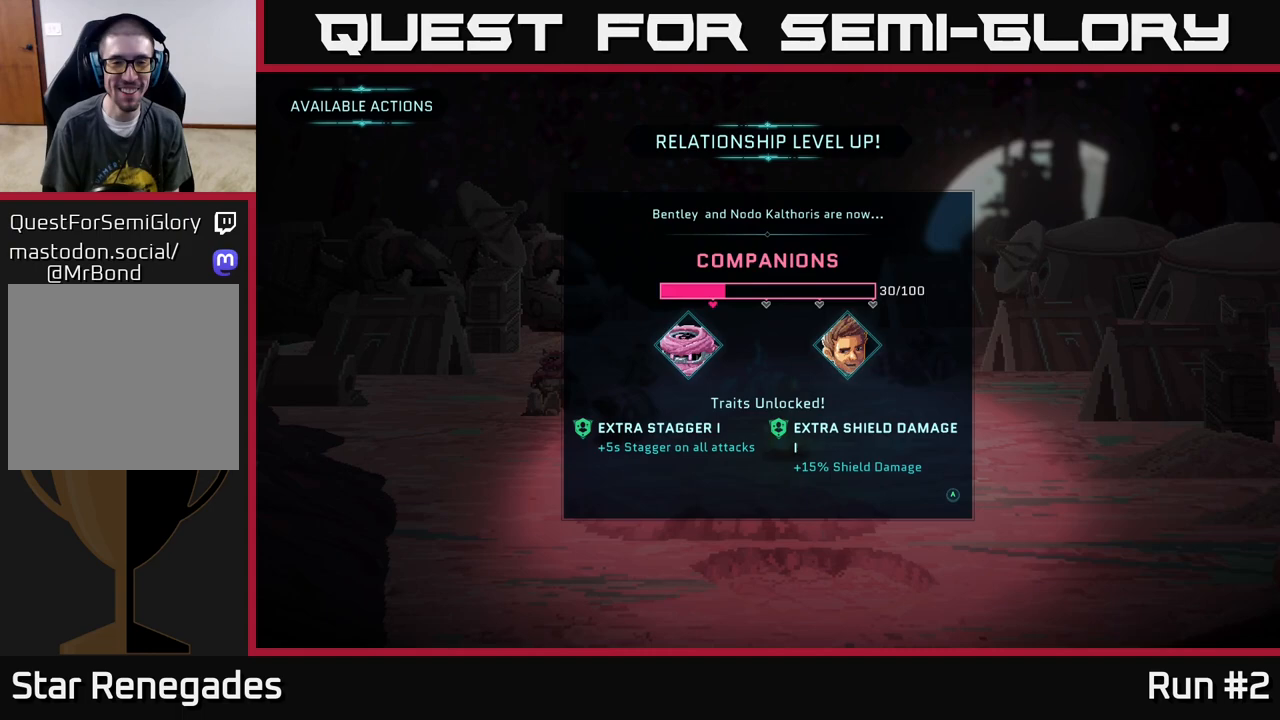
{"buttons": [], "left_stick": "center", "right_stick": "center", "events": []}
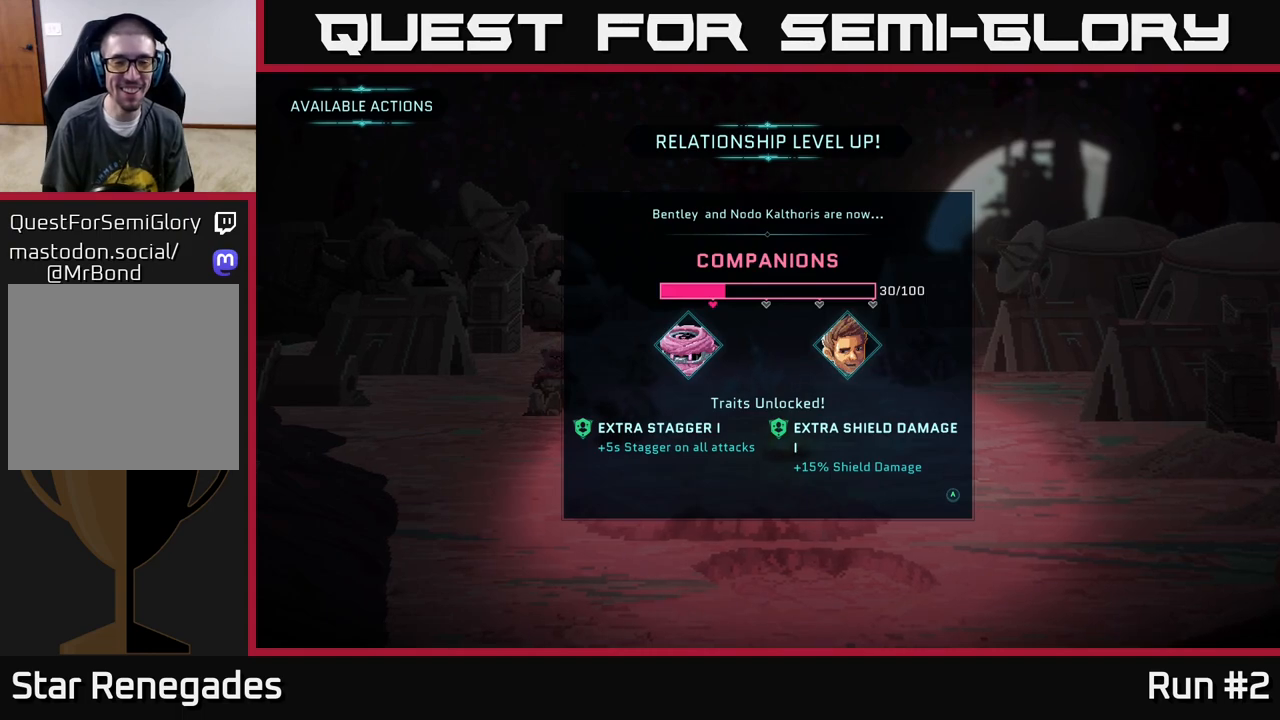
{"buttons": [], "left_stick": "center", "right_stick": "center", "events": []}
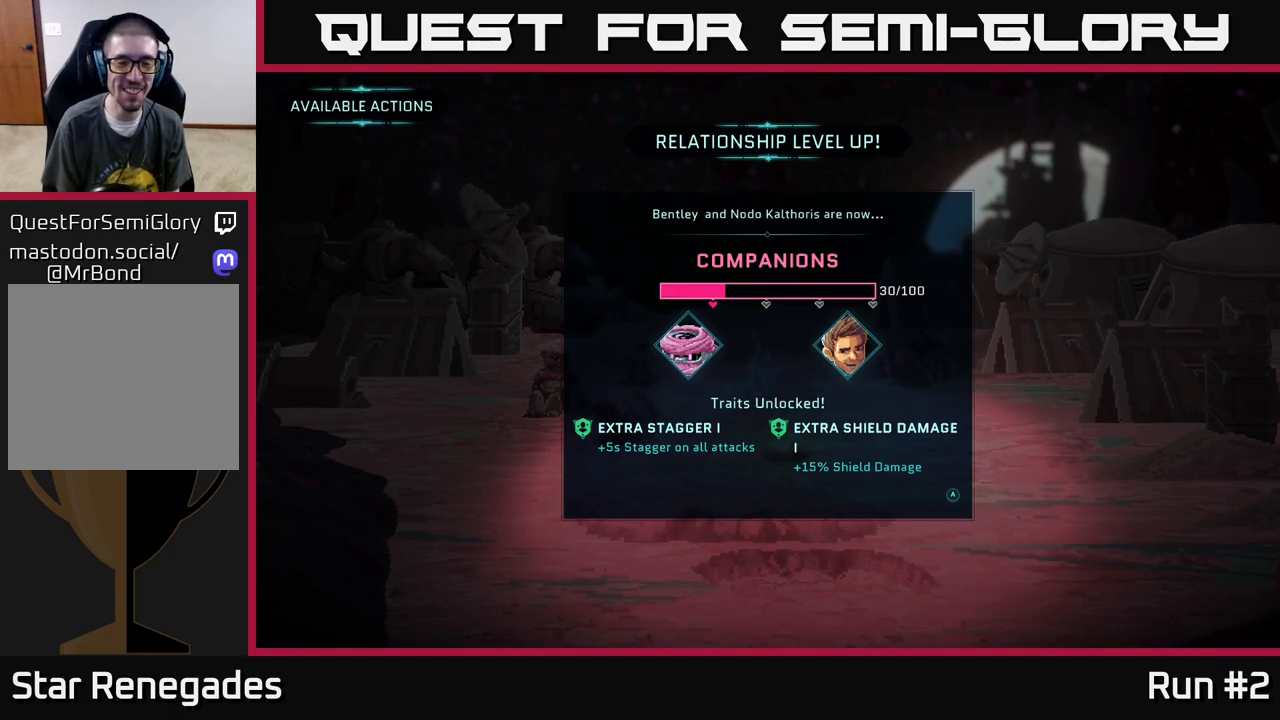
{"buttons": [], "left_stick": "center", "right_stick": "center", "events": []}
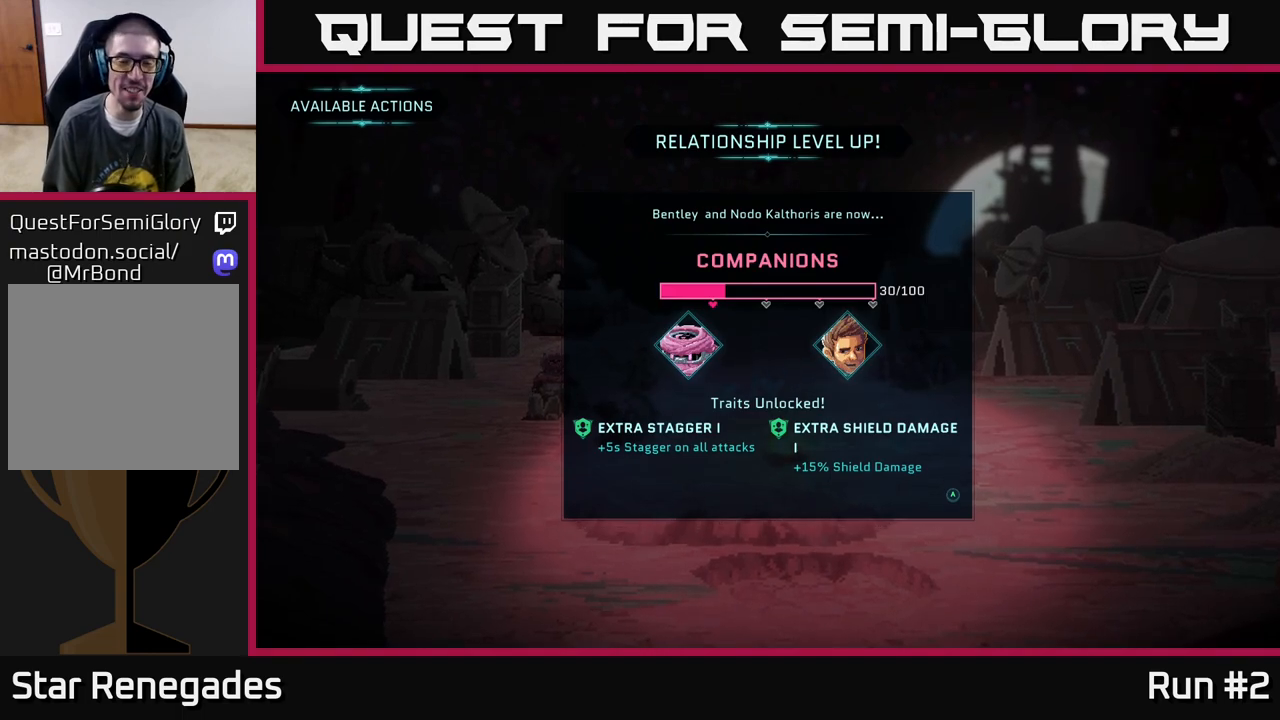
{"buttons": [], "left_stick": "center", "right_stick": "center", "events": []}
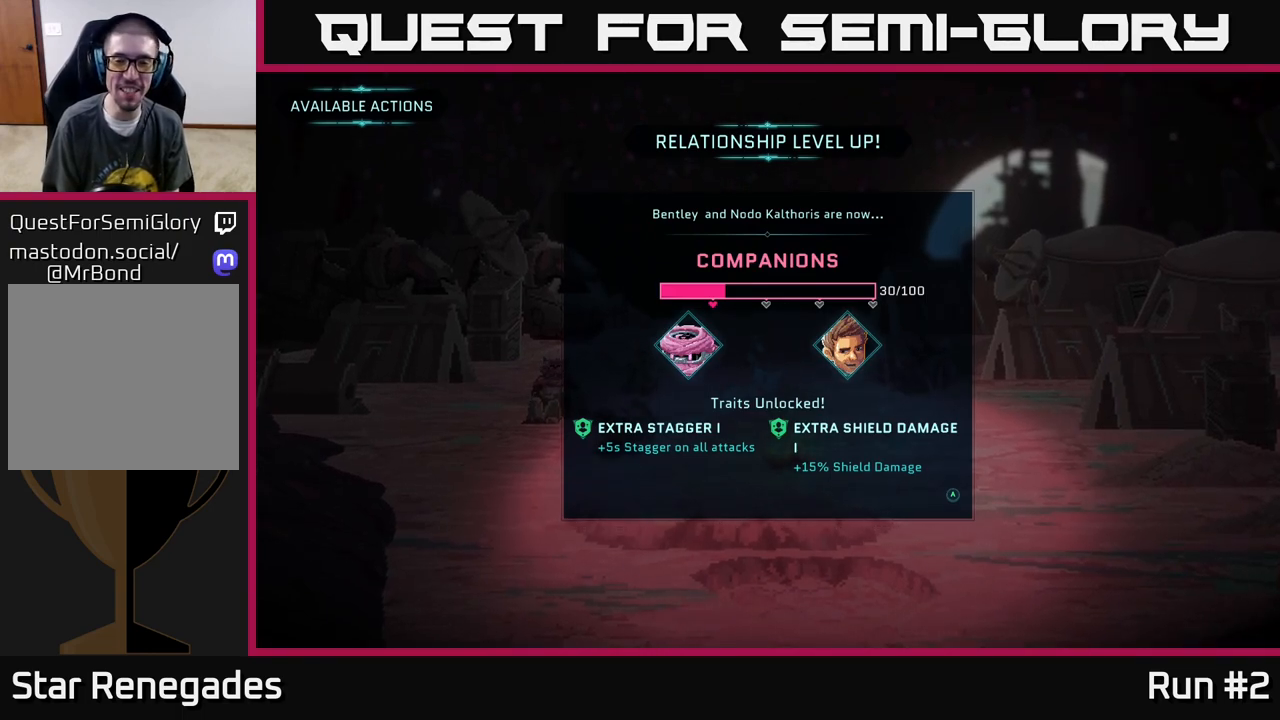
{"buttons": ["A"], "left_stick": "center", "right_stick": "center", "events": [[467, "A", "down"]]}
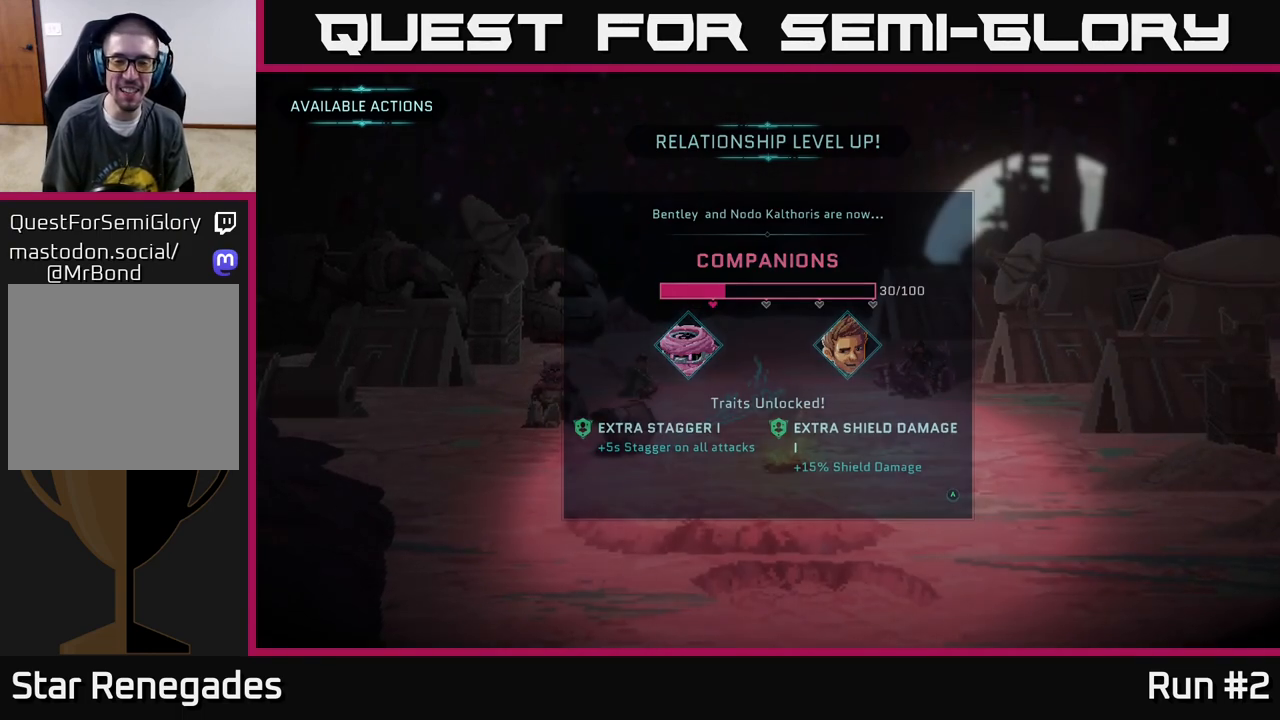
{"buttons": [], "left_stick": "center", "right_stick": "center", "events": [[50, "A", "up"]]}
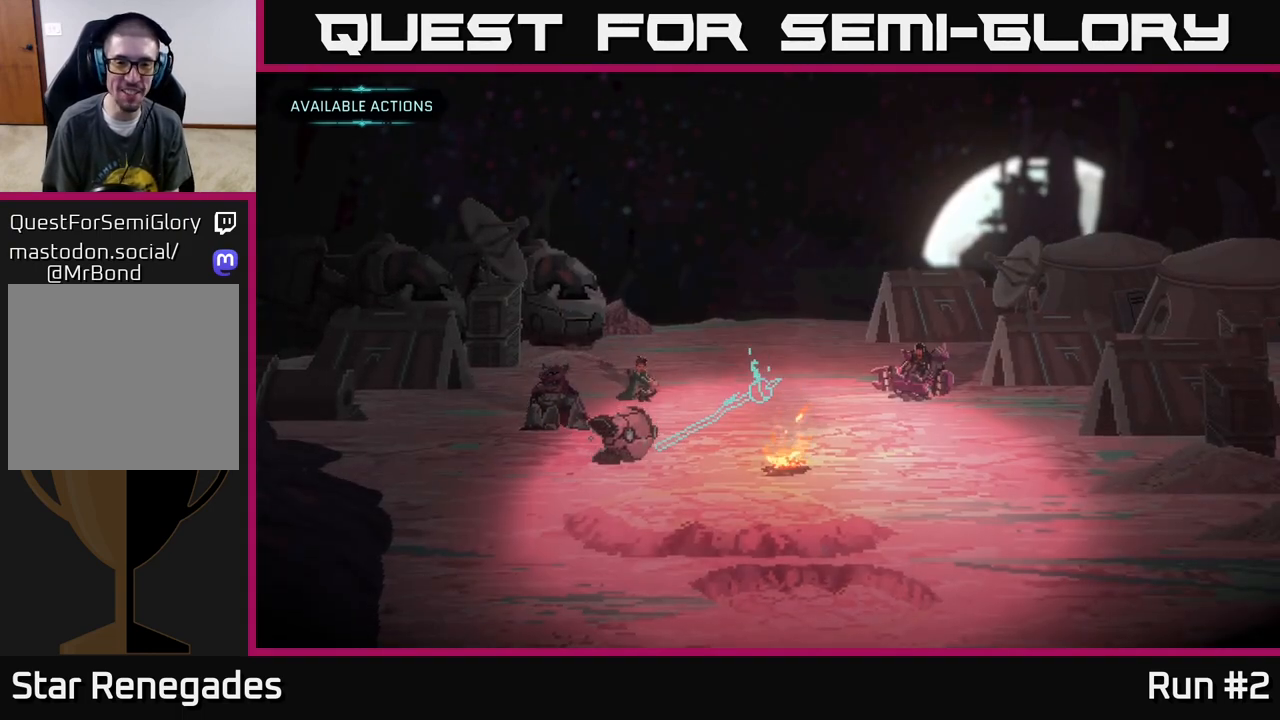
{"buttons": [], "left_stick": "center", "right_stick": "center", "events": []}
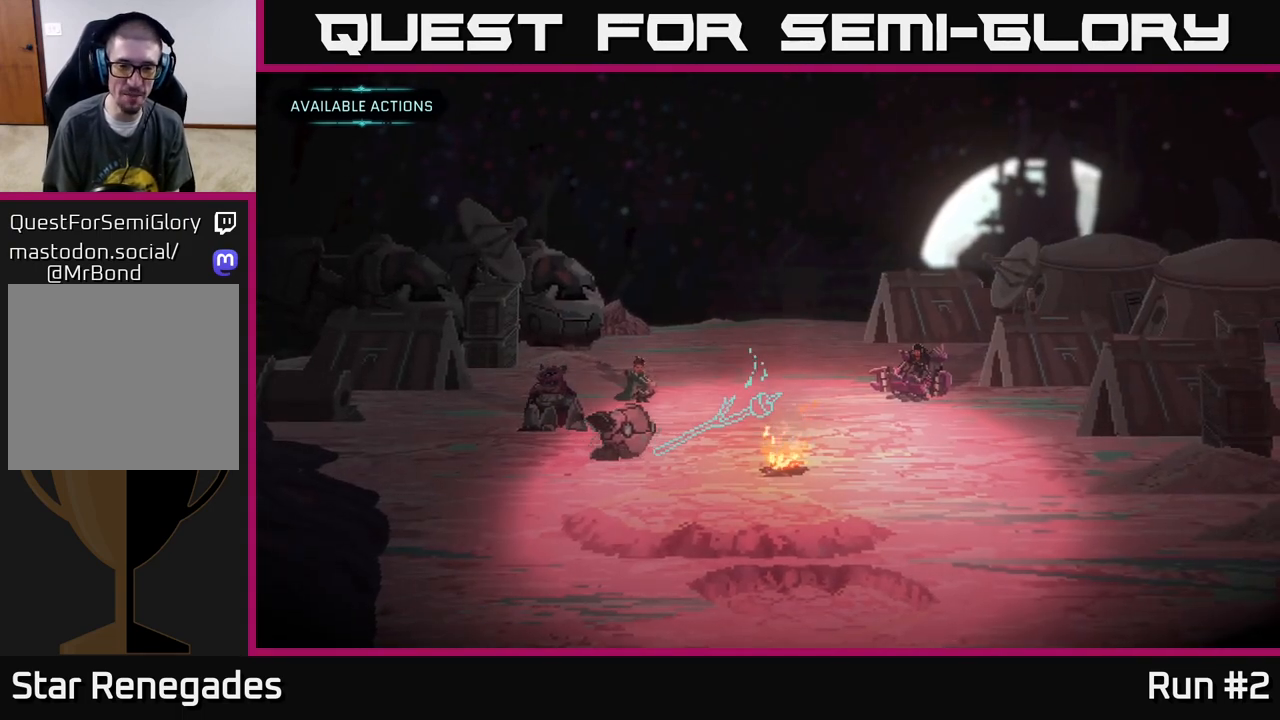
{"buttons": [], "left_stick": "center", "right_stick": "center", "events": []}
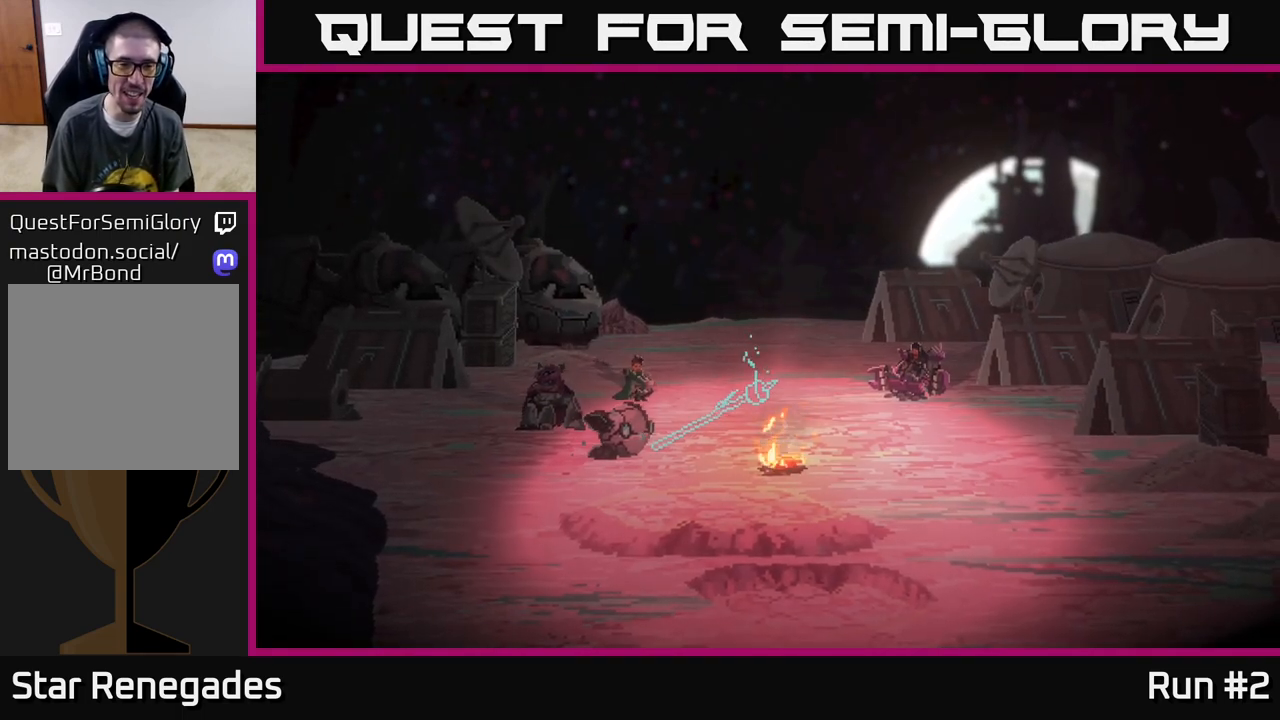
{"buttons": [], "left_stick": "center", "right_stick": "center", "events": []}
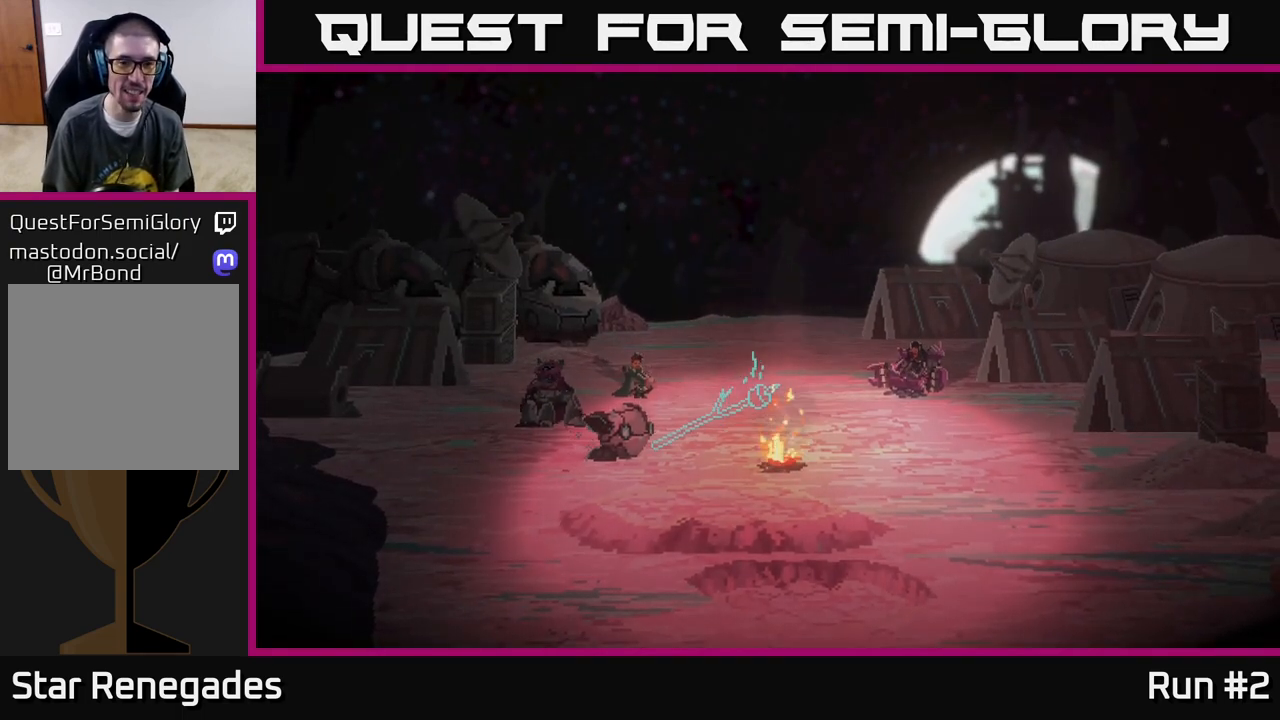
{"buttons": [], "left_stick": "center", "right_stick": "center", "events": []}
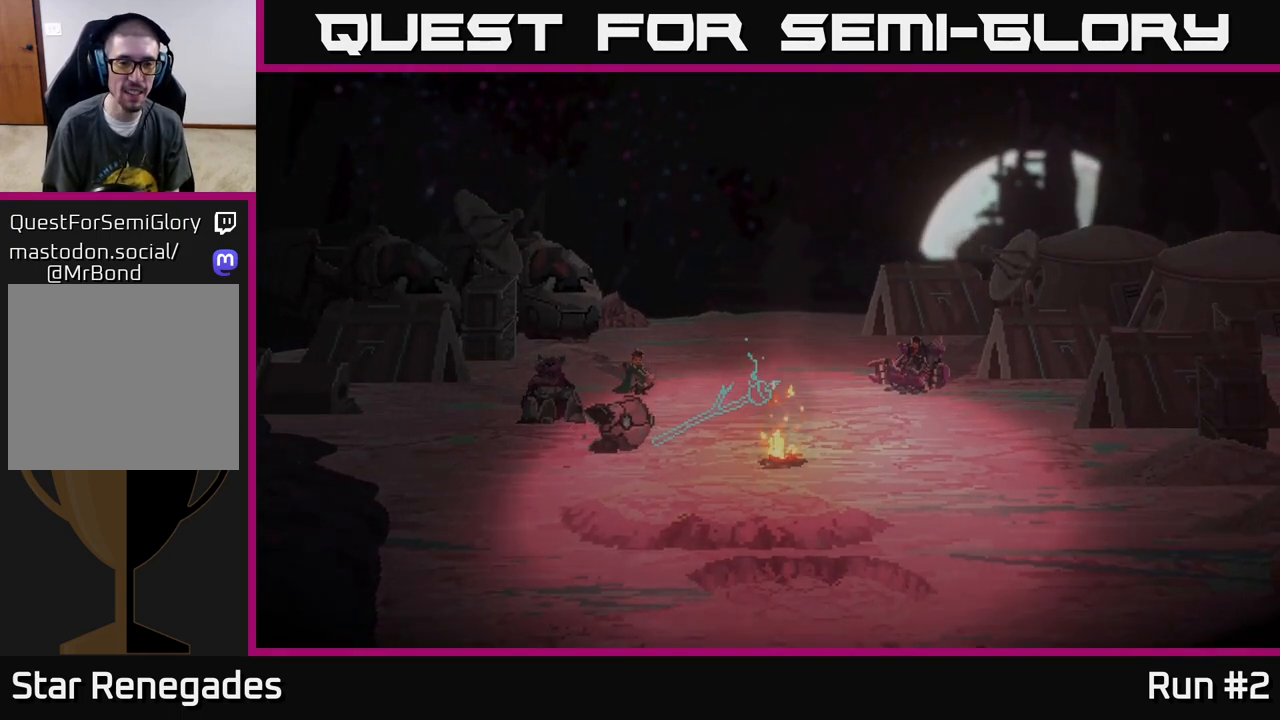
{"buttons": [], "left_stick": "up", "right_stick": "center", "events": [[500, "left_stick", "up"]]}
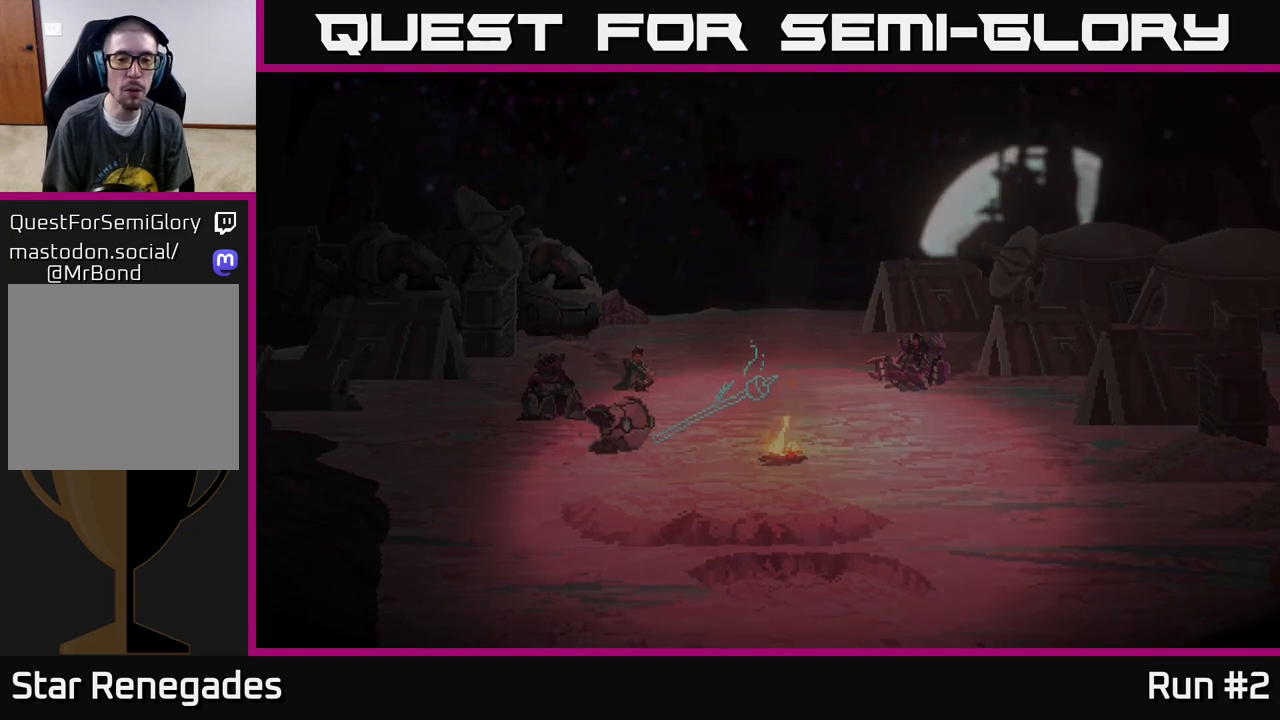
{"buttons": [], "left_stick": "up-right", "right_stick": "center", "events": [[250, "left_stick", "up-right"]]}
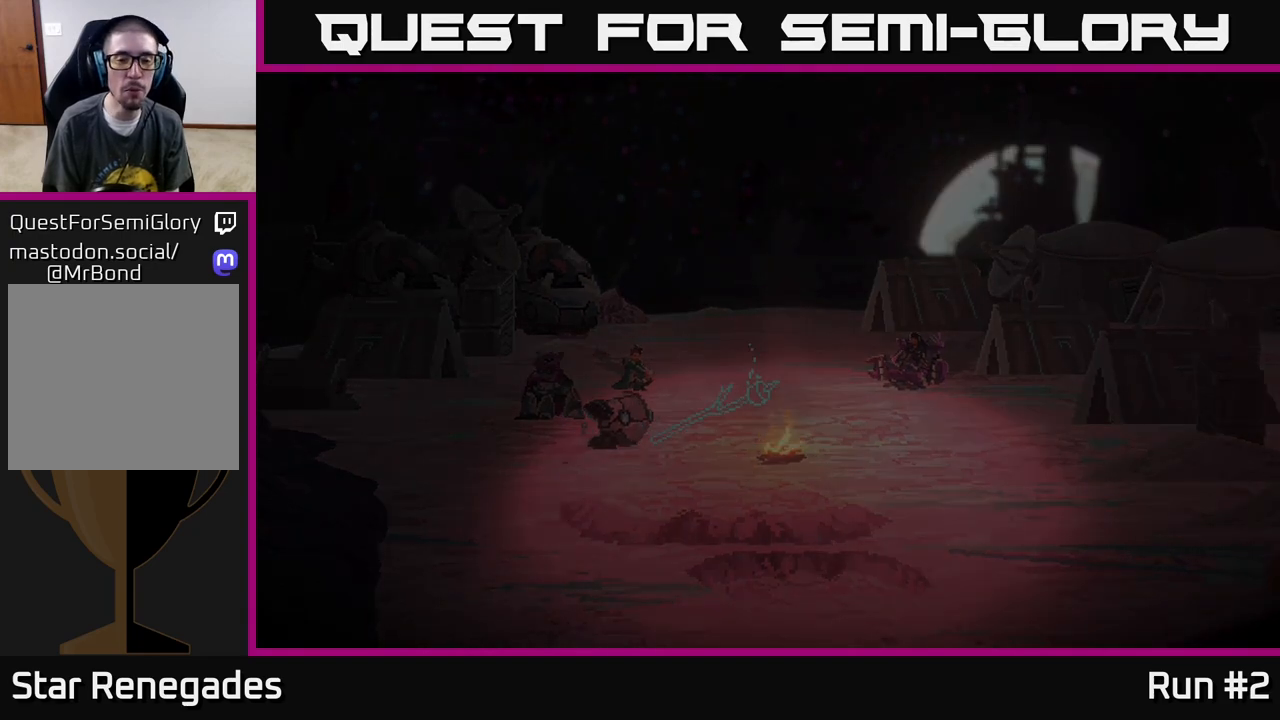
{"buttons": [], "left_stick": "right", "right_stick": "center", "events": [[100, "left_stick", "up"], [283, "left_stick", "right"]]}
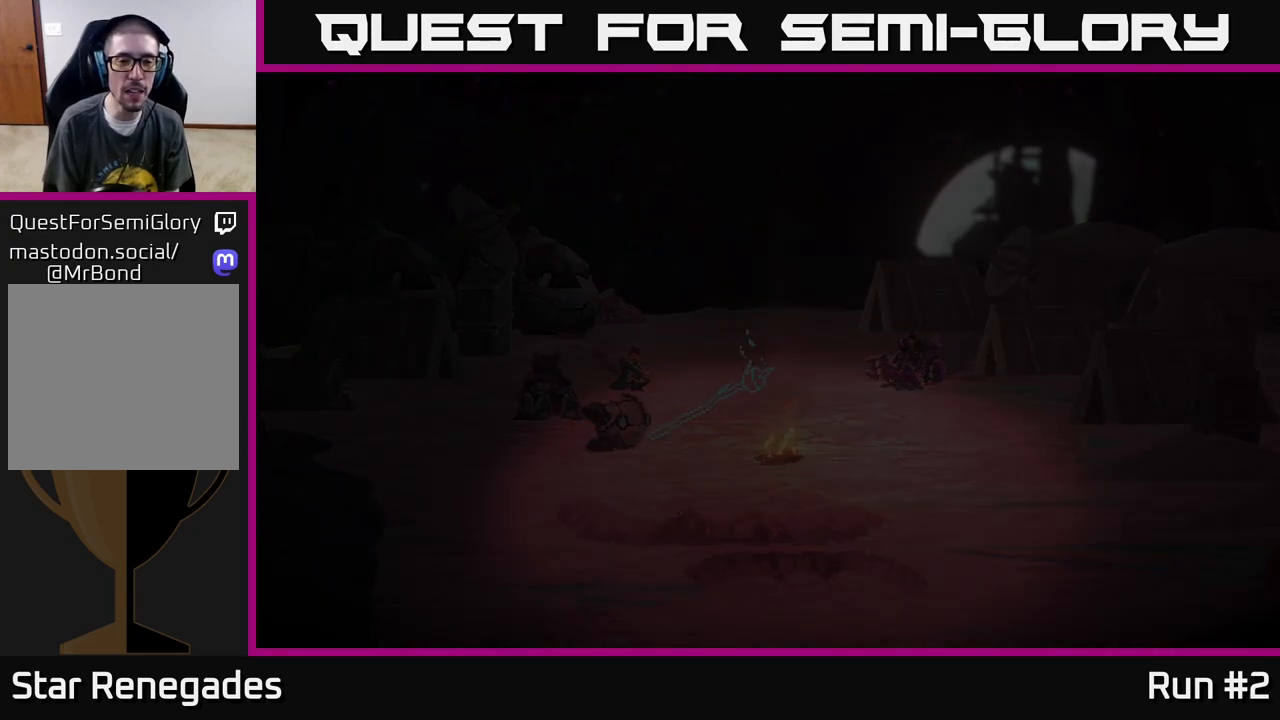
{"buttons": [], "left_stick": "center", "right_stick": "center", "events": [[233, "left_stick", "up-right"], [450, "left_stick", "center"]]}
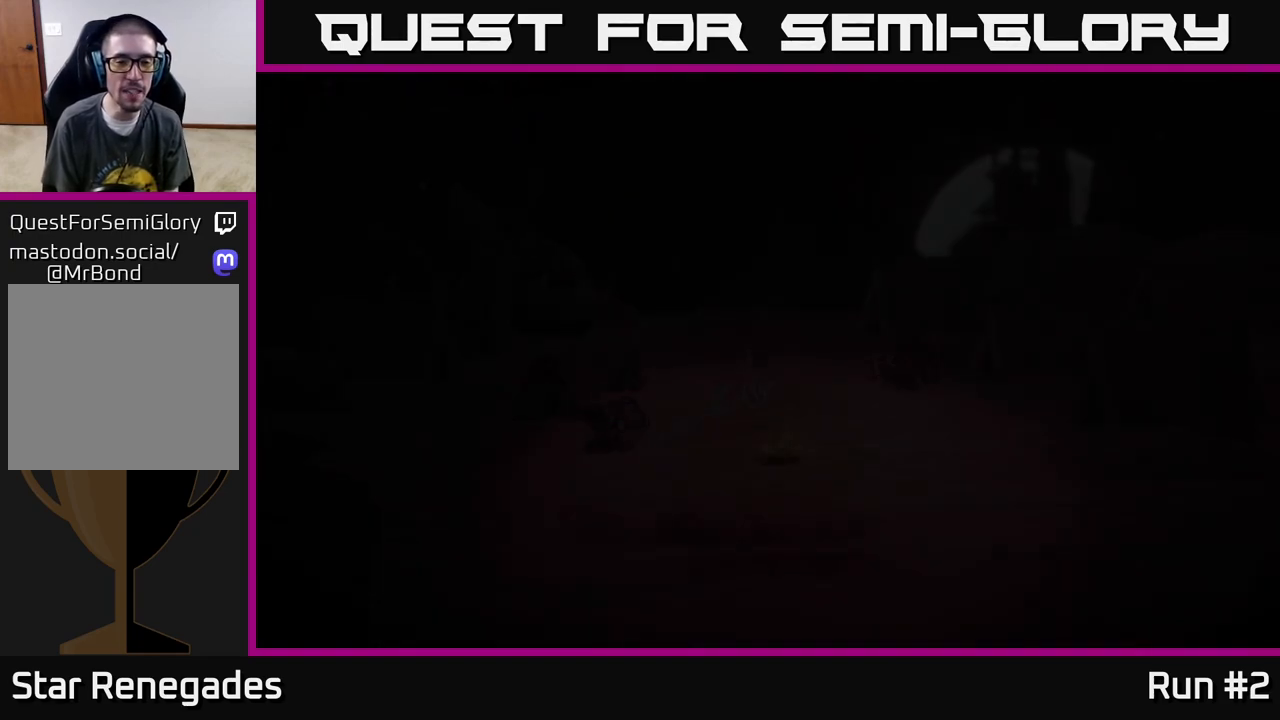
{"buttons": [], "left_stick": "center", "right_stick": "center", "events": [[217, "B", "down"], [383, "B", "up"]]}
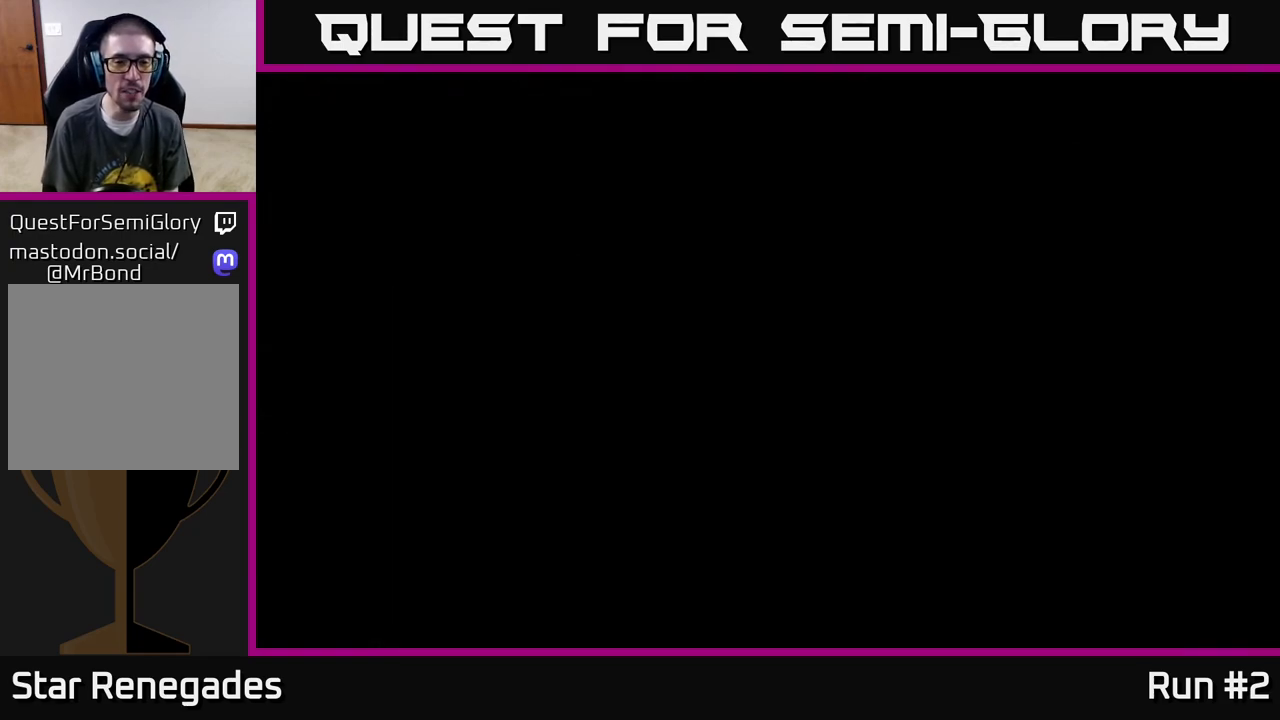
{"buttons": [], "left_stick": "center", "right_stick": "center", "events": [[133, "left_stick", "up-right"], [483, "left_stick", "center"]]}